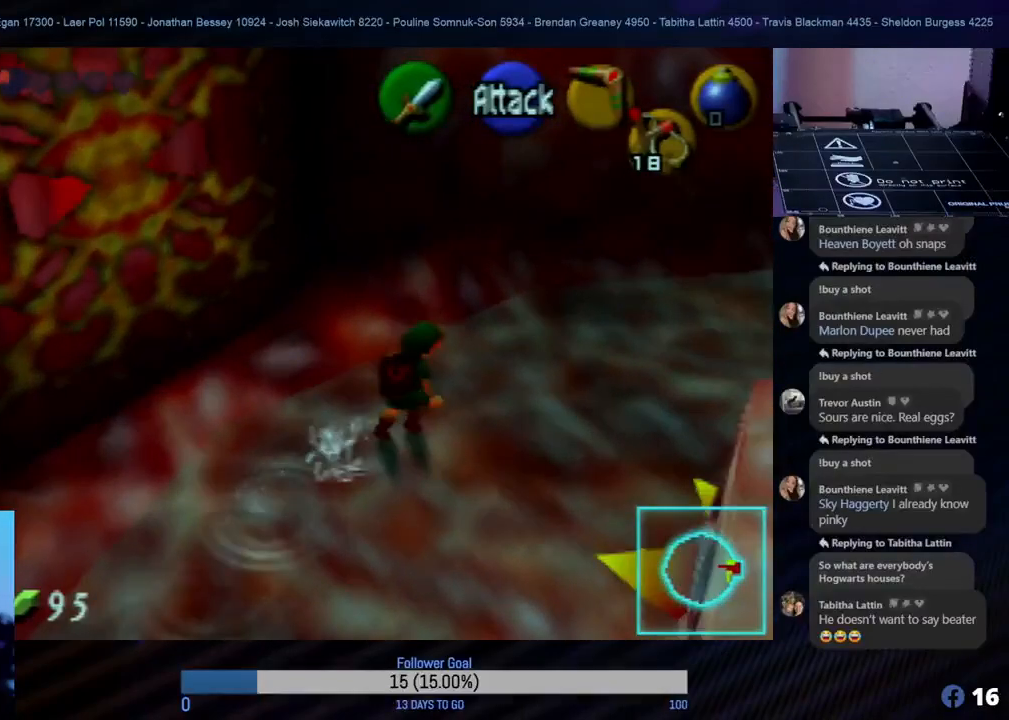
Gameplay with a controller (Nintendo layout); each line is a JSON object with the inputs held at the frame after it. "events" lists button and stick changes between this image and that frame as [ms after this image, input, new state], when the widget could be followed in between. Not read: L1 L3 R3 right_stick.
{"buttons": [], "left_stick": "up-right", "events": []}
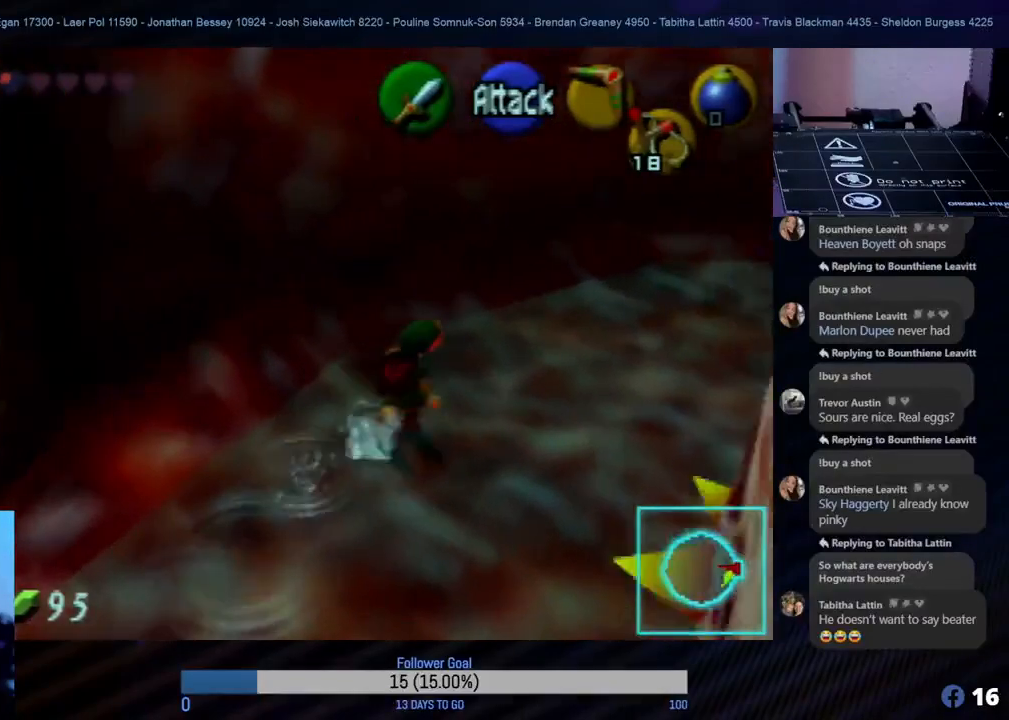
{"buttons": [], "left_stick": "up-right", "events": []}
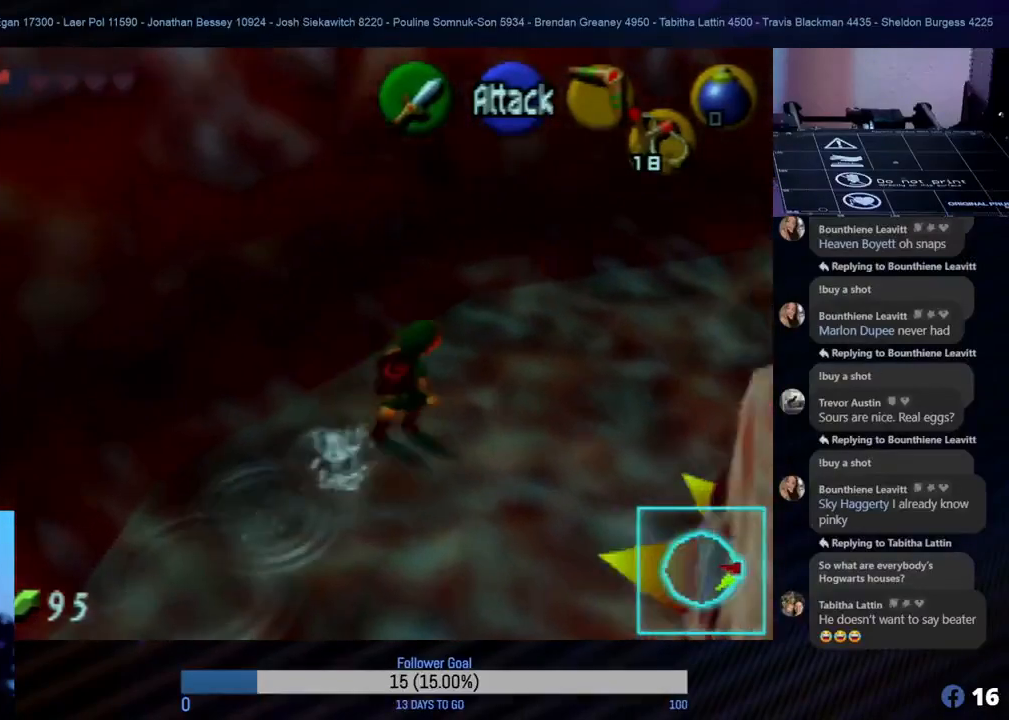
{"buttons": [], "left_stick": "up-right", "events": []}
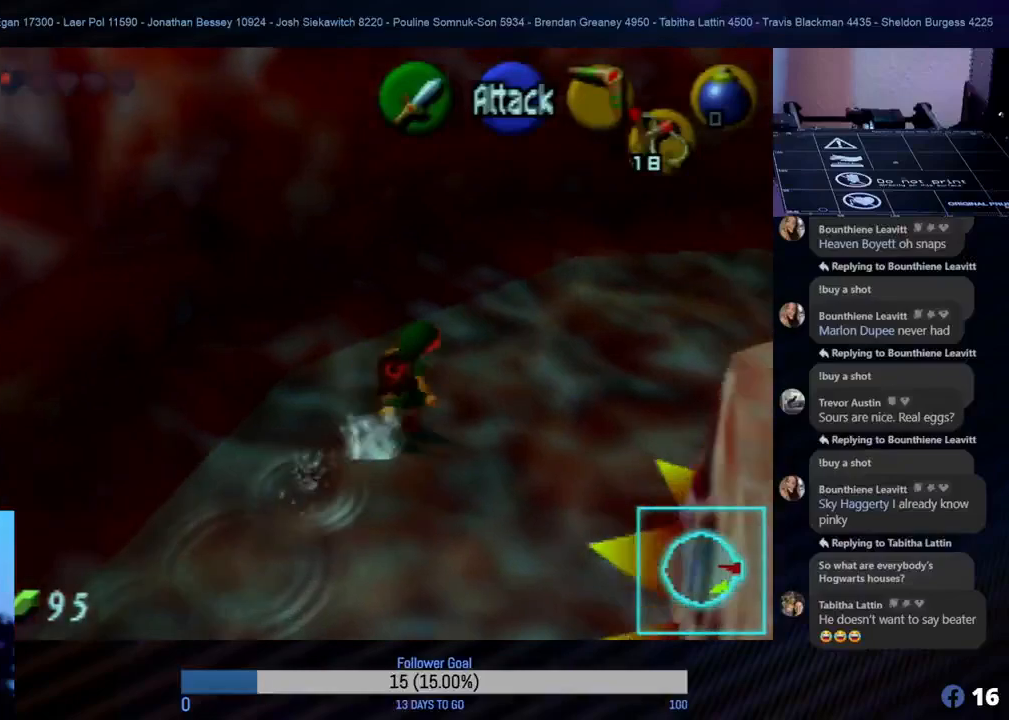
{"buttons": [], "left_stick": "up-right", "events": []}
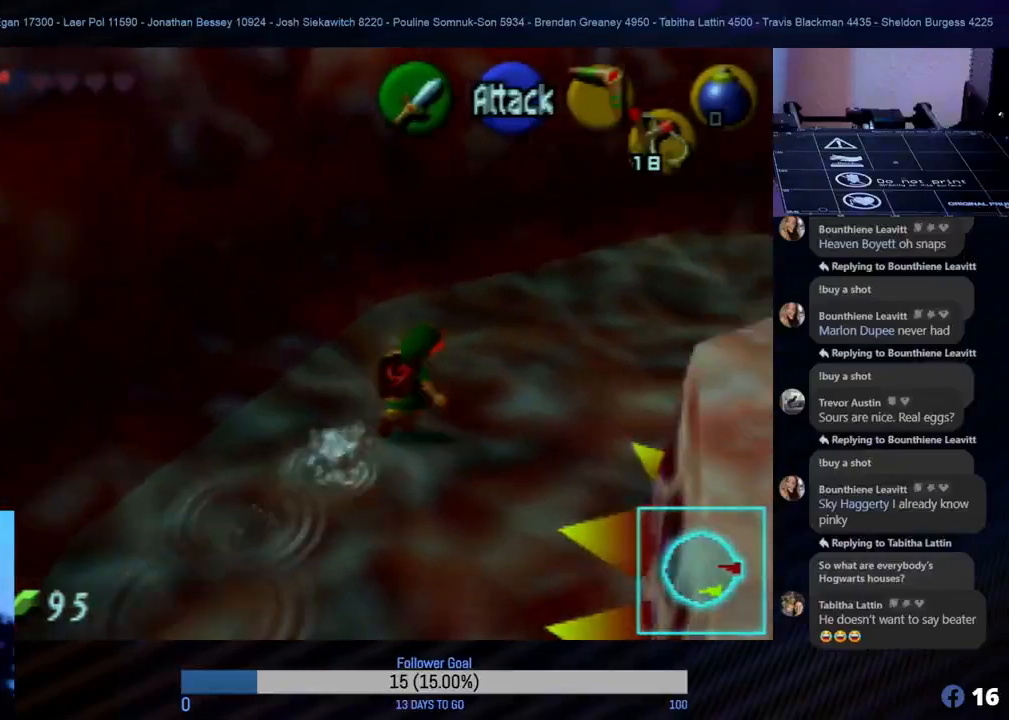
{"buttons": [], "left_stick": "up-right", "events": []}
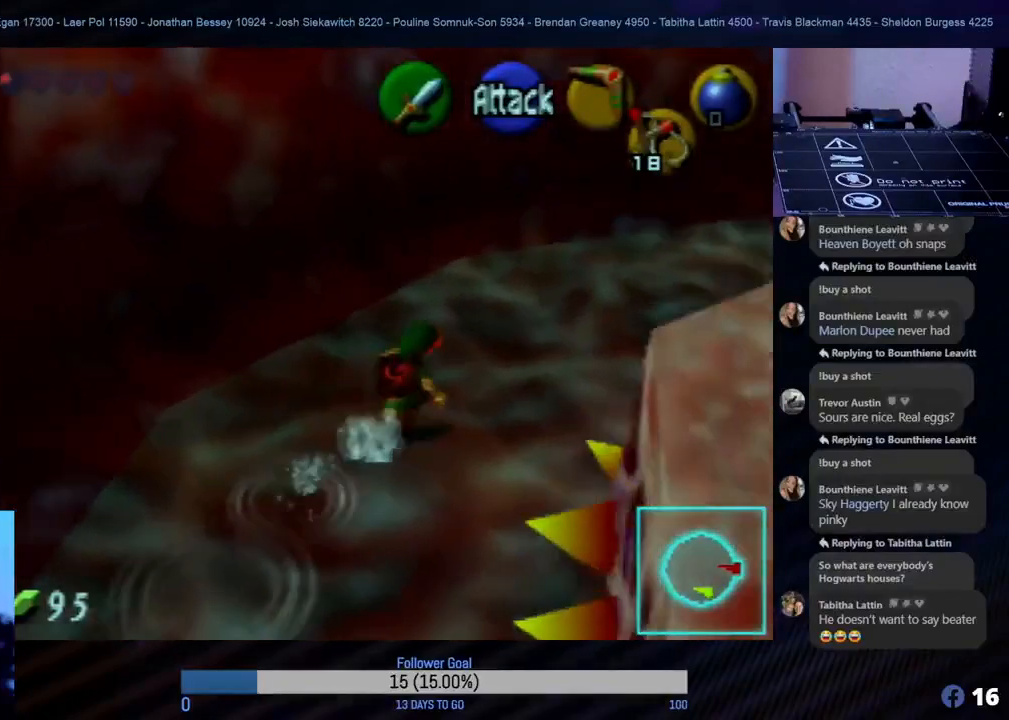
{"buttons": [], "left_stick": "up-right", "events": []}
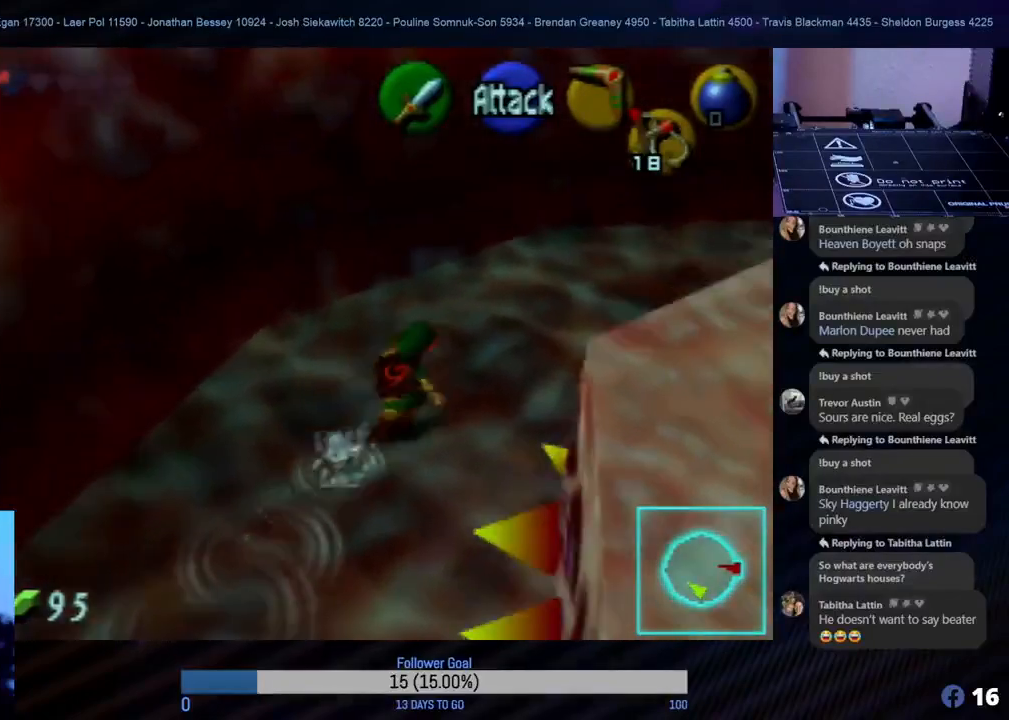
{"buttons": [], "left_stick": "up-right", "events": []}
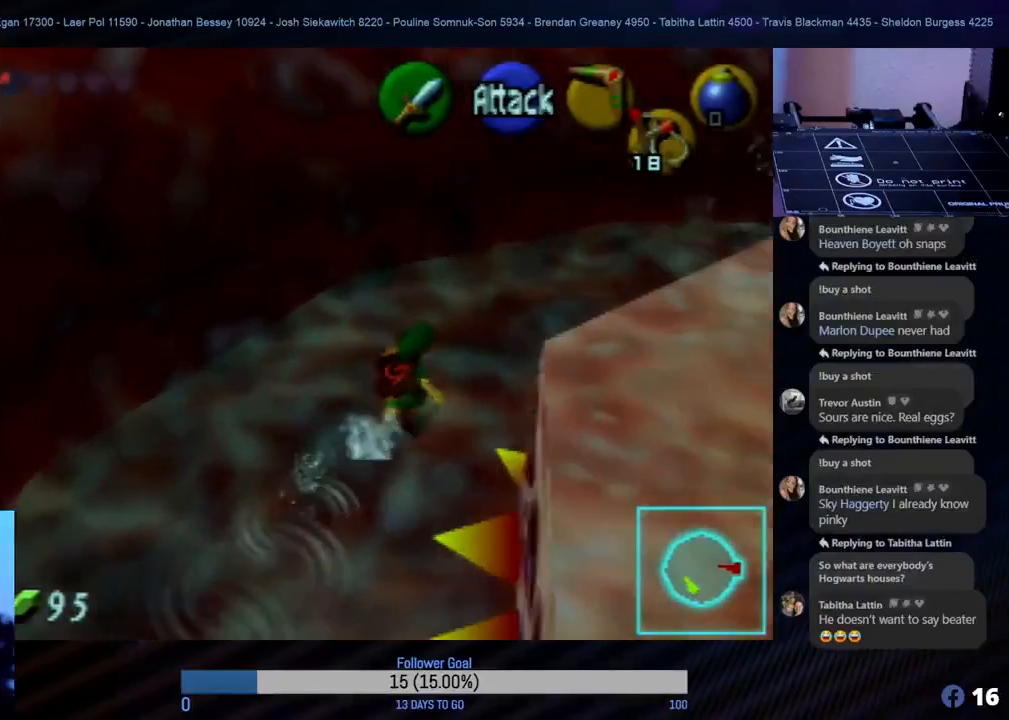
{"buttons": [], "left_stick": "up-right", "events": []}
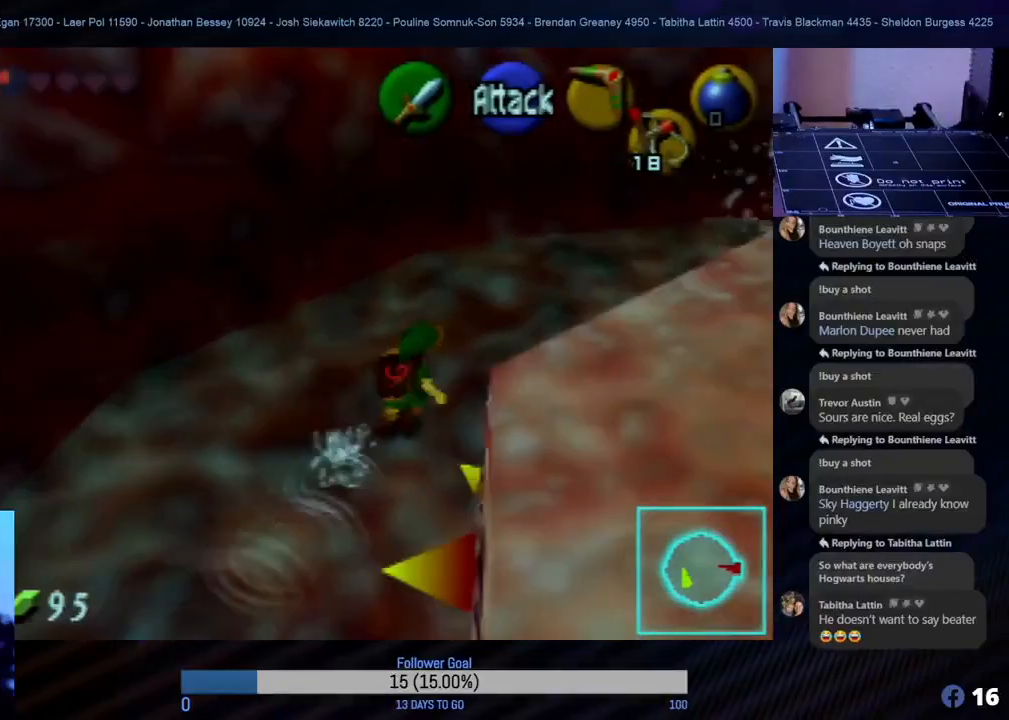
{"buttons": [], "left_stick": "up", "events": [[183, "left_stick", "up"]]}
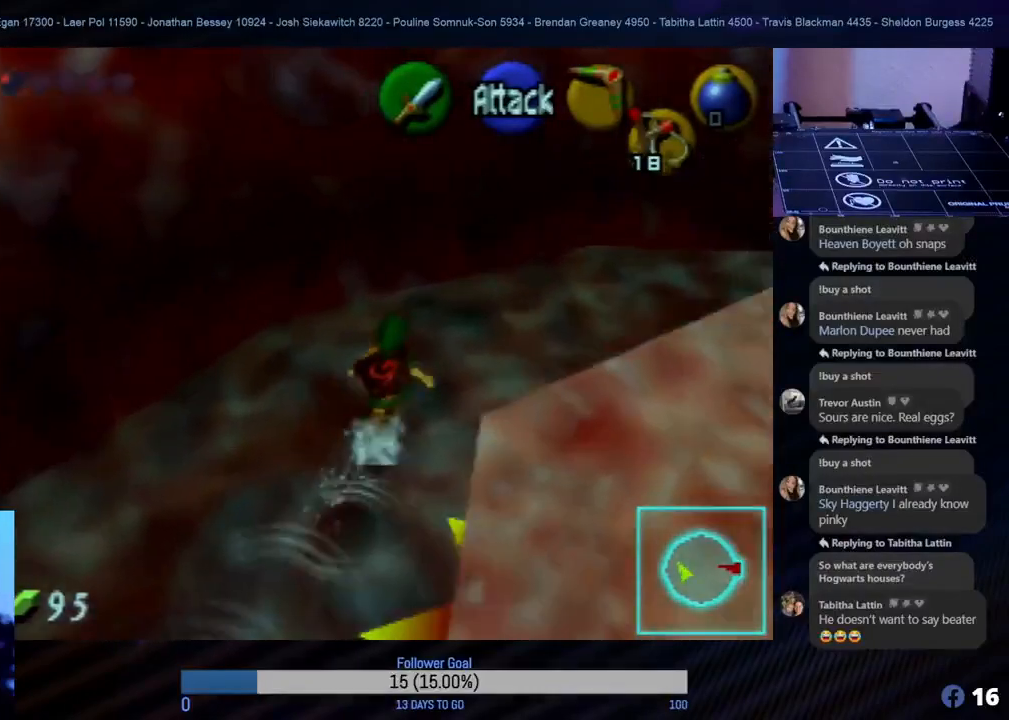
{"buttons": ["START"], "left_stick": "center", "events": [[17, "left_stick", "up-right"], [433, "left_stick", "center"], [450, "START", "down"]]}
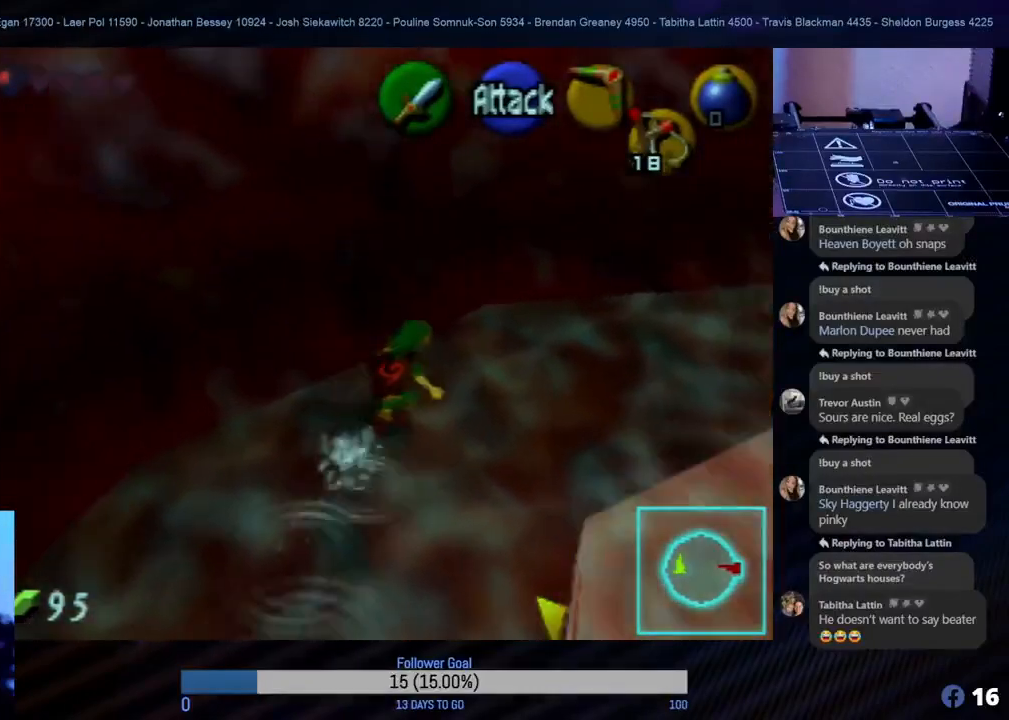
{"buttons": [], "left_stick": "center", "events": [[150, "START", "up"]]}
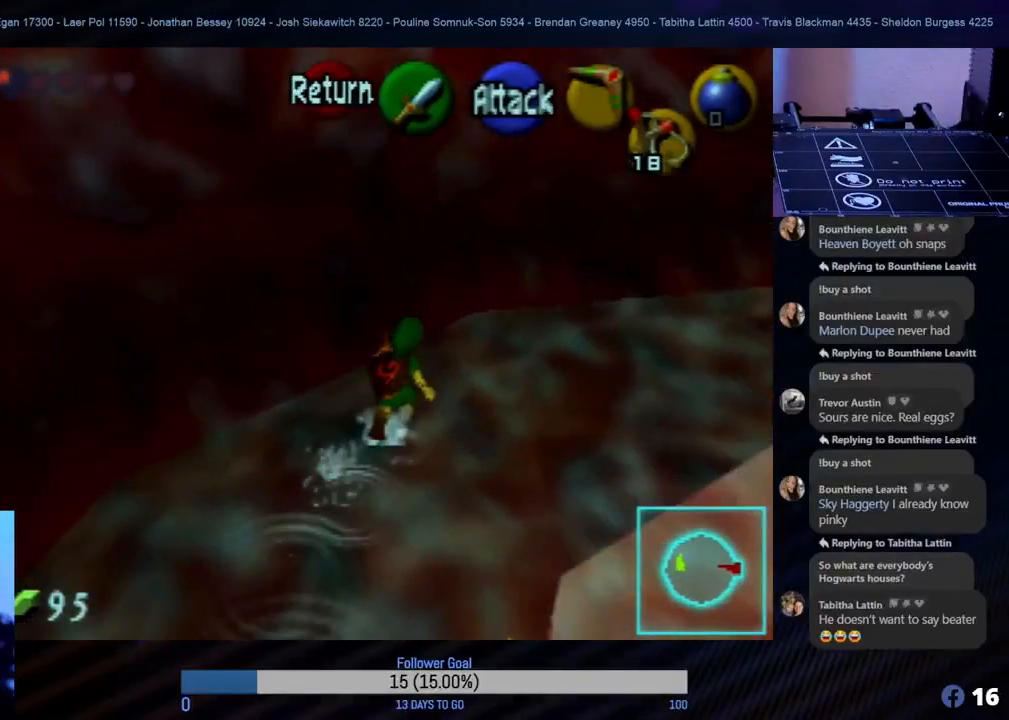
{"buttons": [], "left_stick": "center", "events": []}
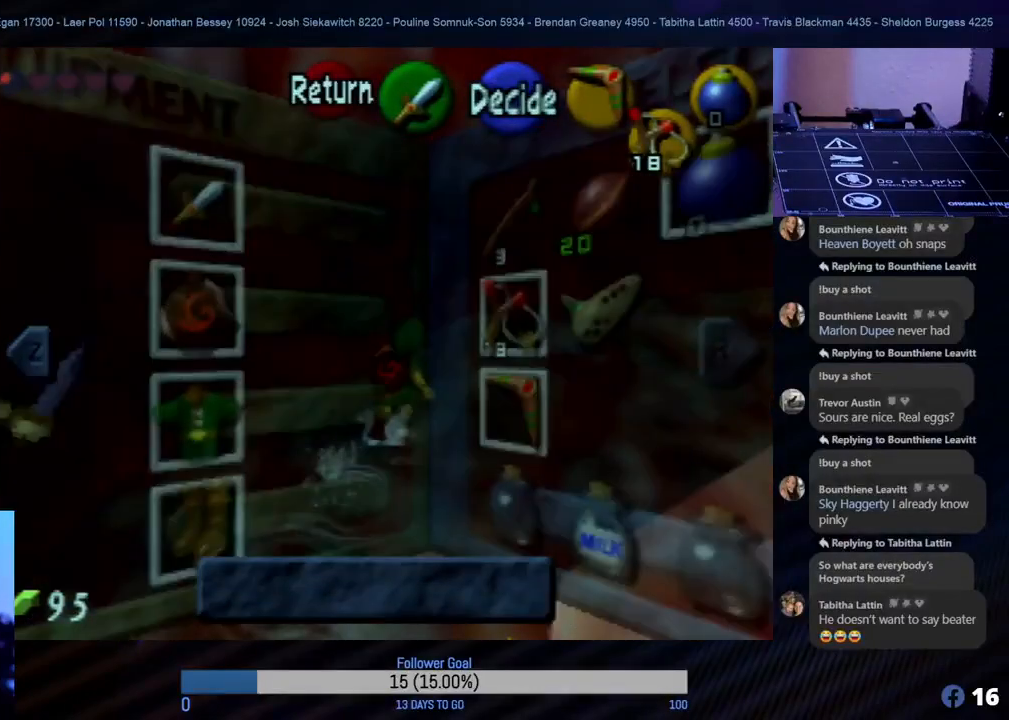
{"buttons": [], "left_stick": "center", "events": []}
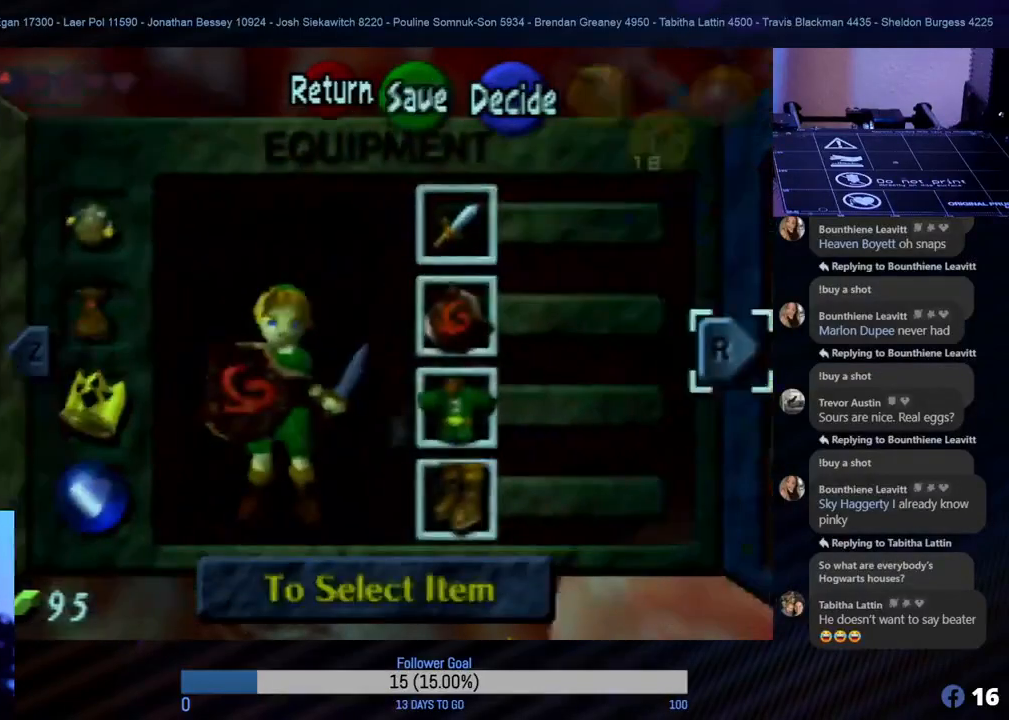
{"buttons": ["R1"], "left_stick": "center", "events": [[417, "R1", "down"]]}
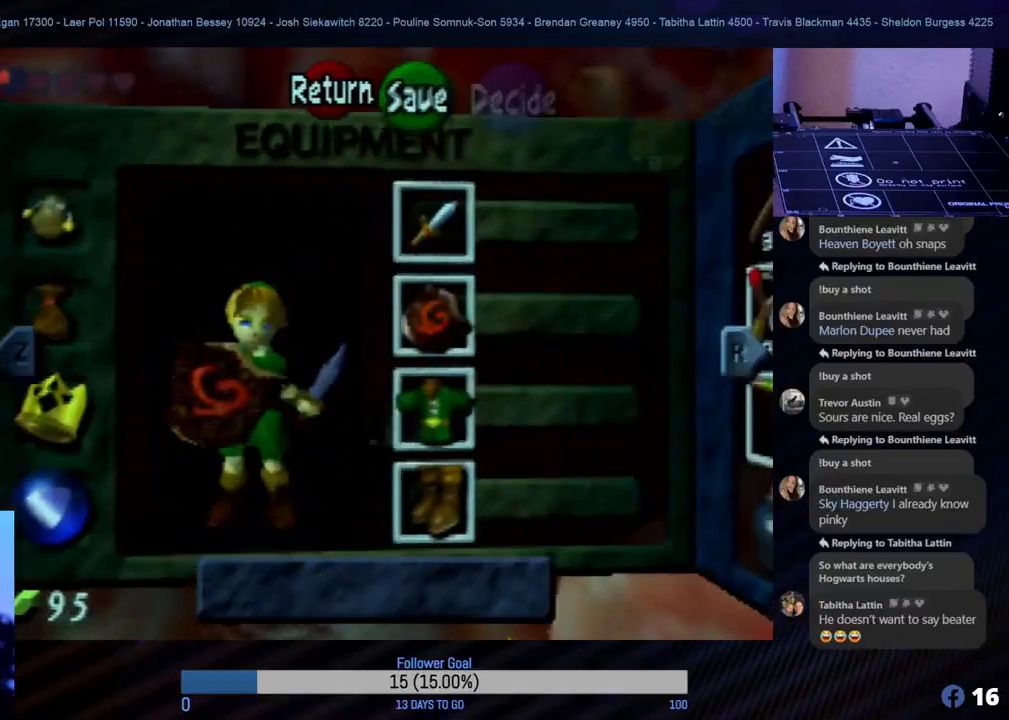
{"buttons": [], "left_stick": "center", "events": [[67, "R1", "up"]]}
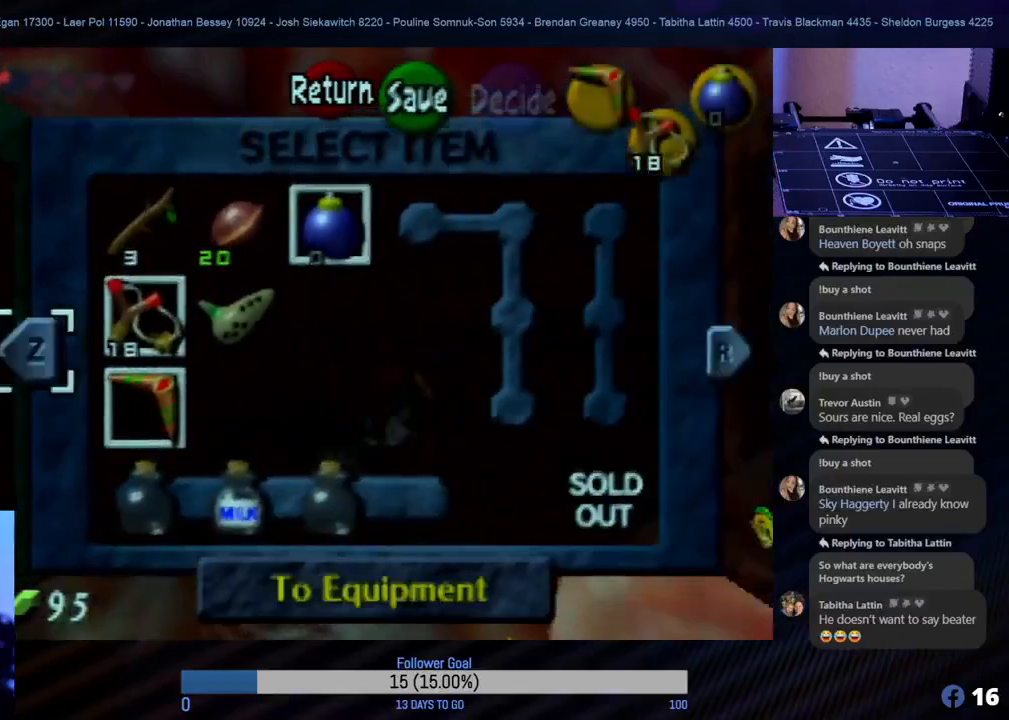
{"buttons": [], "left_stick": "center", "events": []}
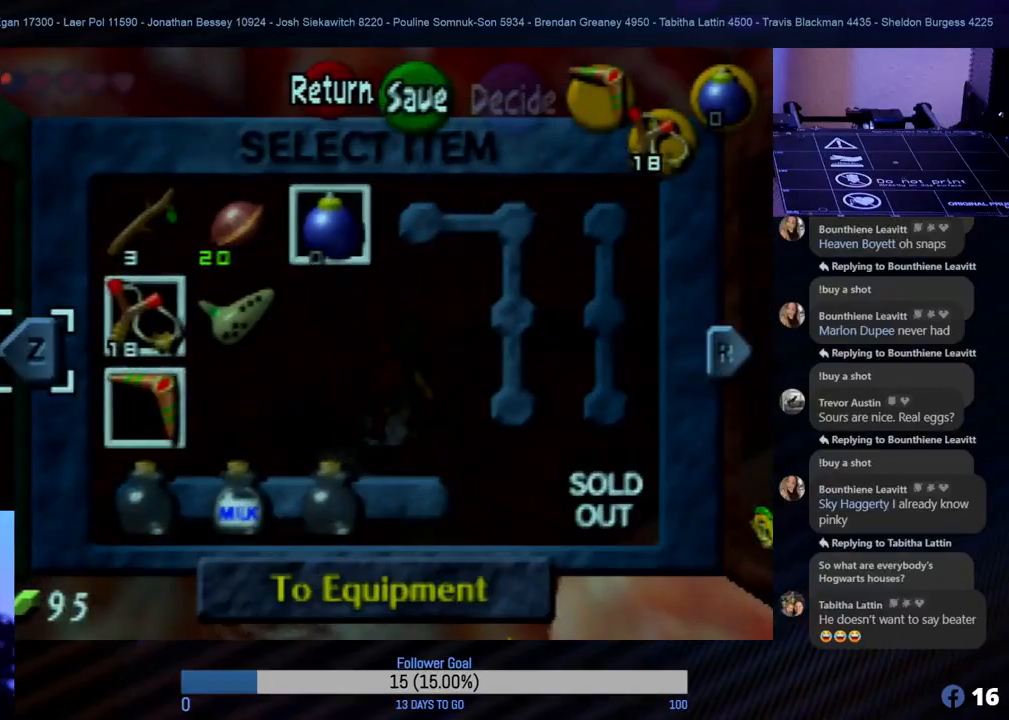
{"buttons": [], "left_stick": "center", "events": [[200, "left_stick", "down"], [383, "left_stick", "center"]]}
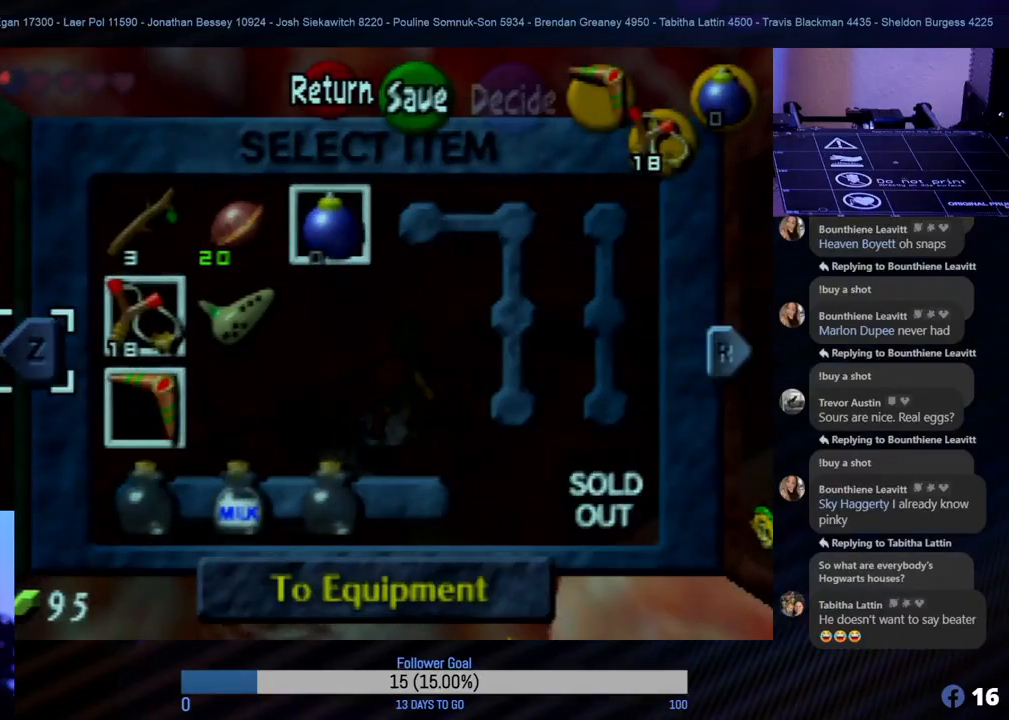
{"buttons": [], "left_stick": "center", "events": [[300, "left_stick", "right"], [467, "left_stick", "center"]]}
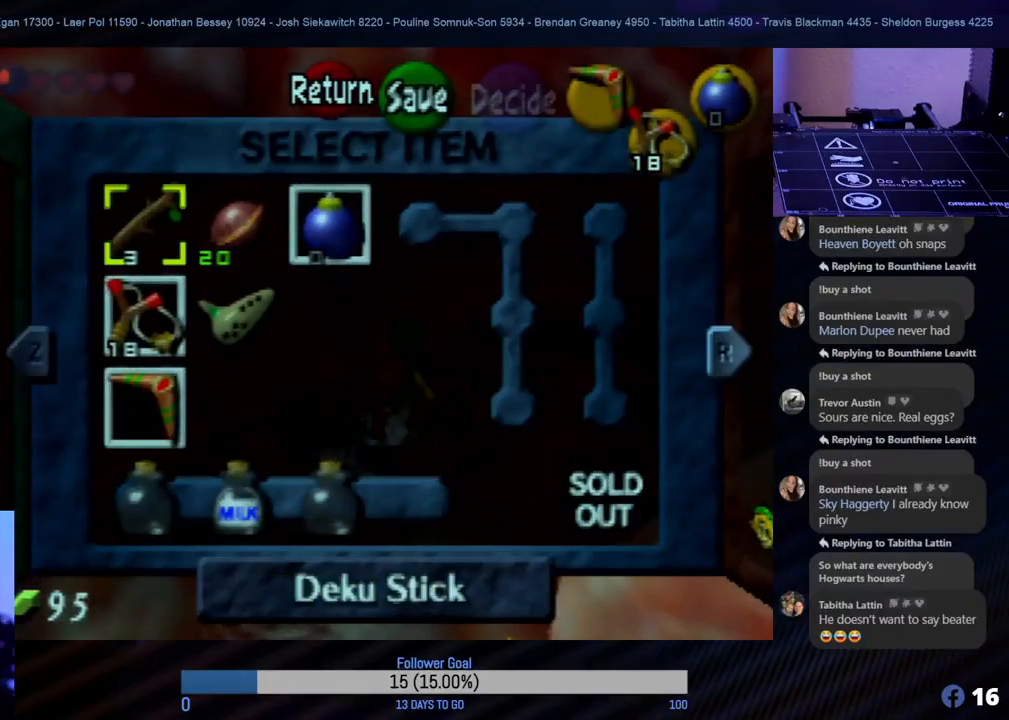
{"buttons": [], "left_stick": "down", "events": [[233, "left_stick", "down"], [383, "left_stick", "center"], [467, "left_stick", "down"]]}
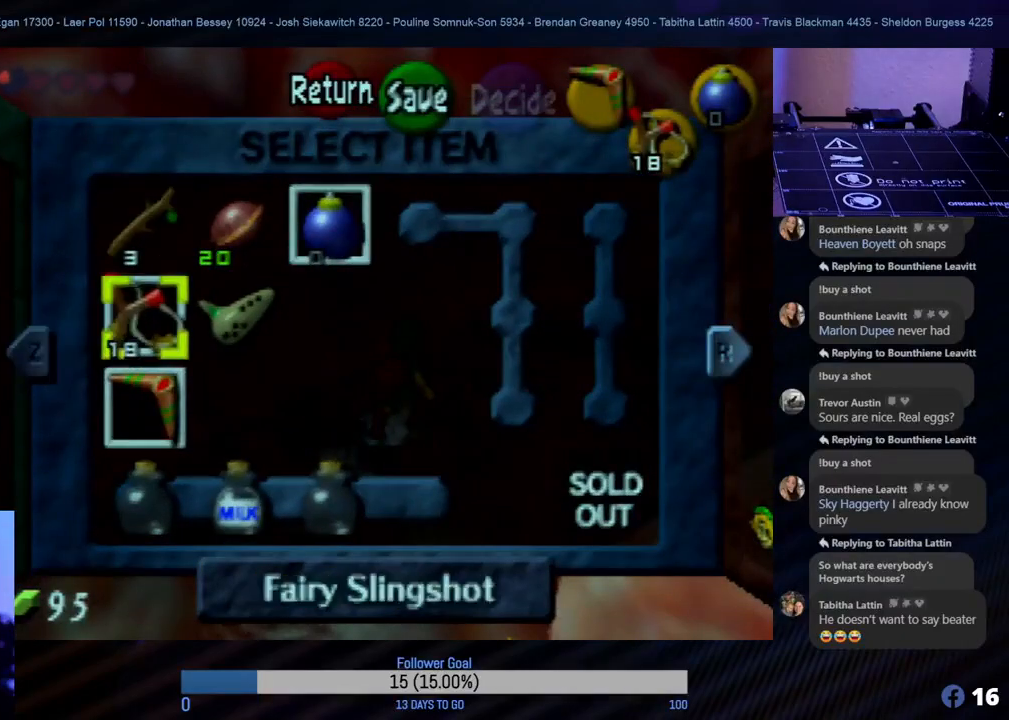
{"buttons": [], "left_stick": "center", "events": [[133, "left_stick", "center"], [217, "left_stick", "down"], [350, "left_stick", "center"]]}
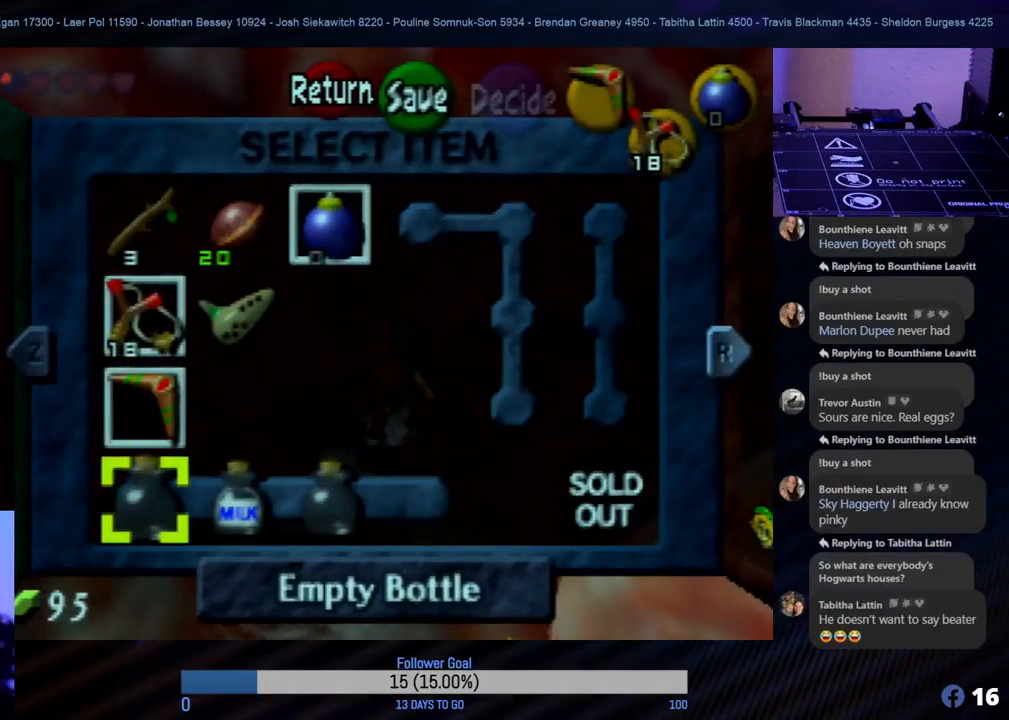
{"buttons": ["C_RIGHT"], "left_stick": "center", "events": [[150, "left_stick", "right"], [250, "left_stick", "center"], [400, "C_RIGHT", "down"]]}
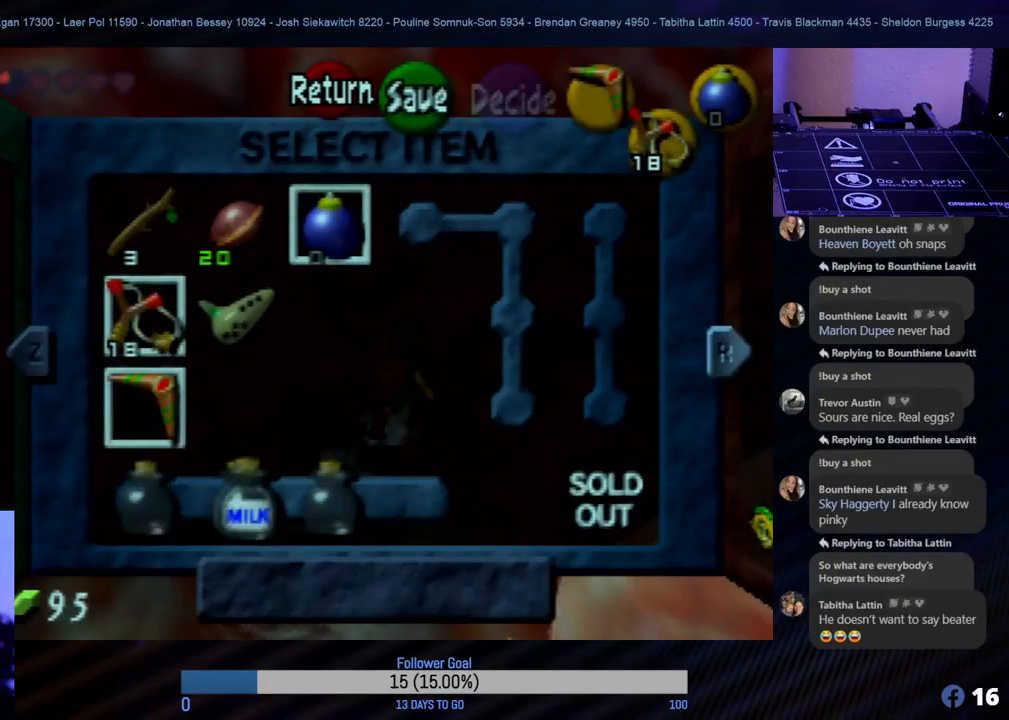
{"buttons": [], "left_stick": "center", "events": [[50, "C_RIGHT", "up"]]}
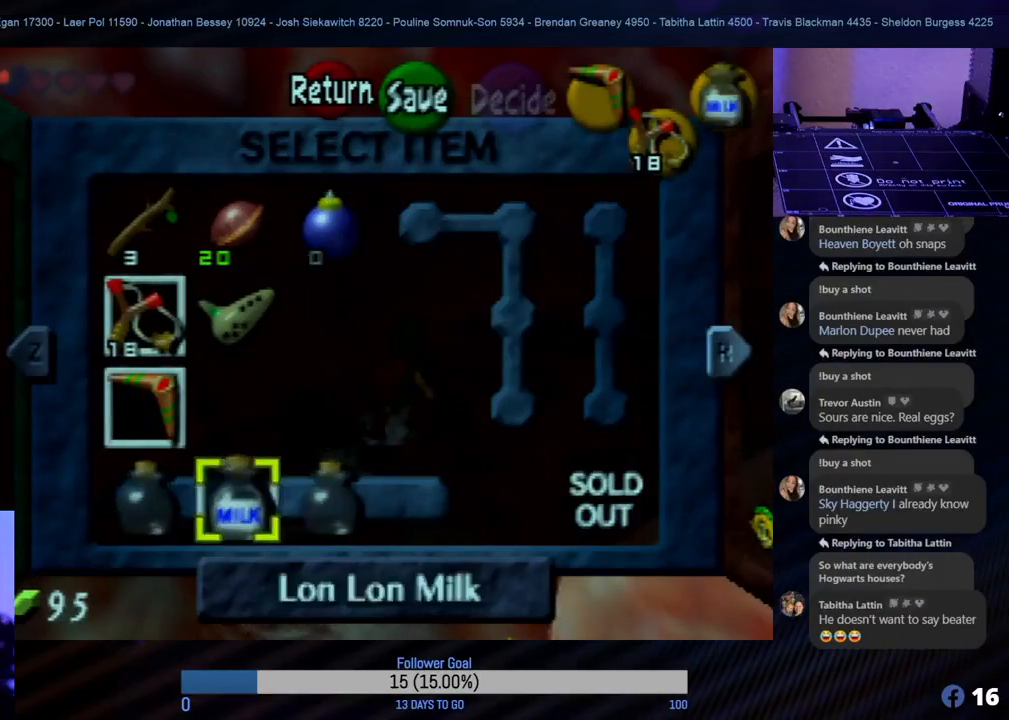
{"buttons": [], "left_stick": "center", "events": []}
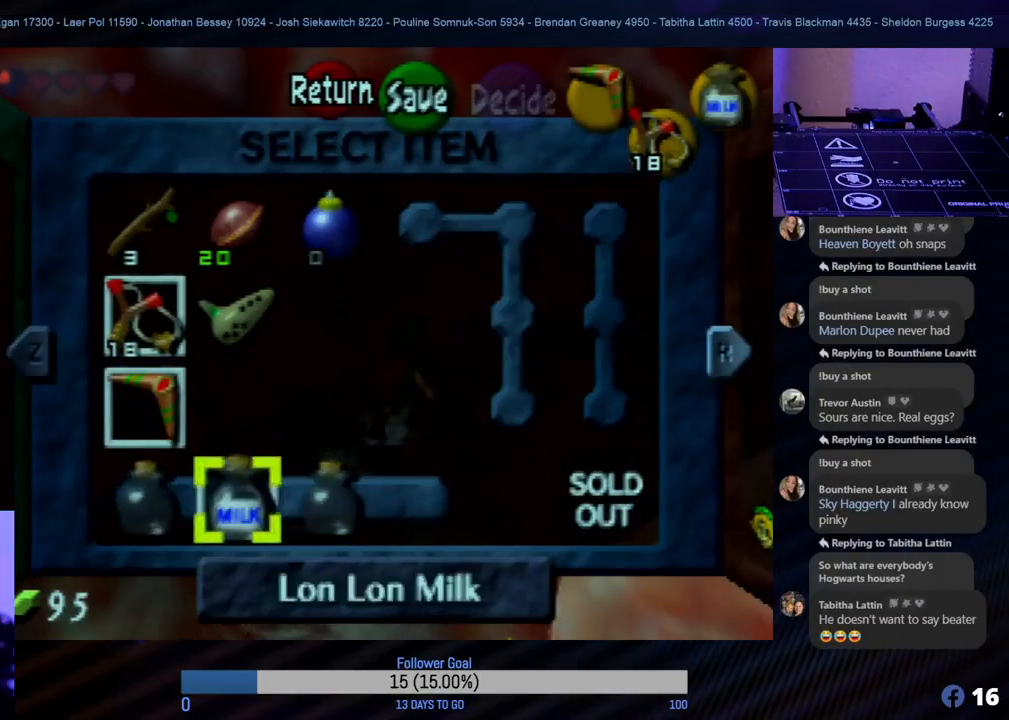
{"buttons": [], "left_stick": "center", "events": []}
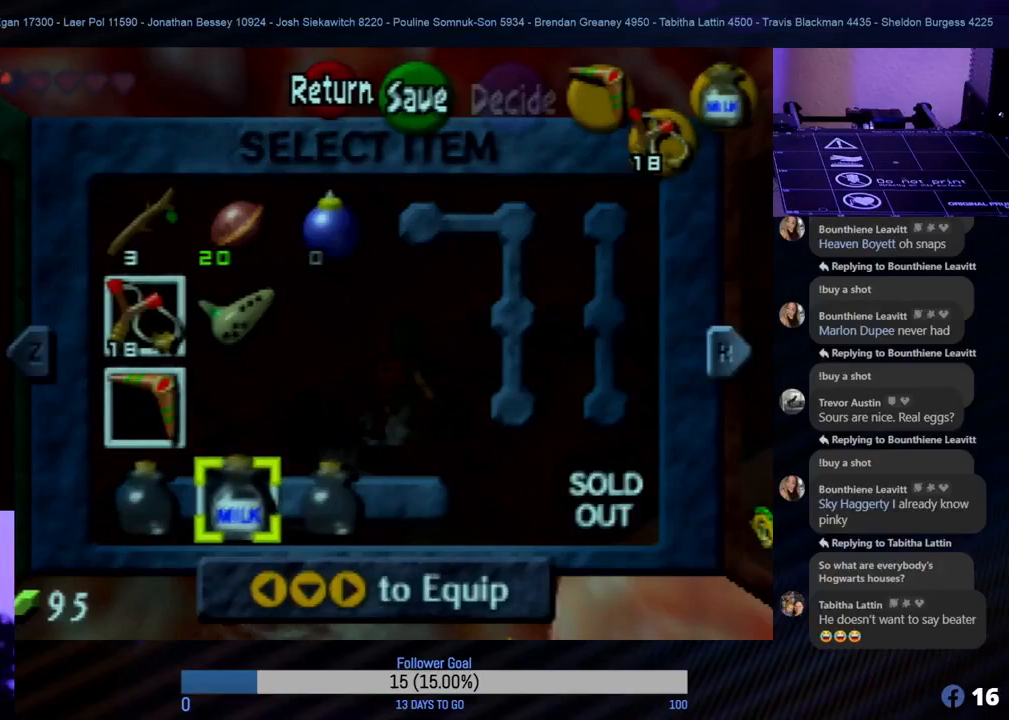
{"buttons": [], "left_stick": "center", "events": [[200, "START", "down"], [317, "START", "up"]]}
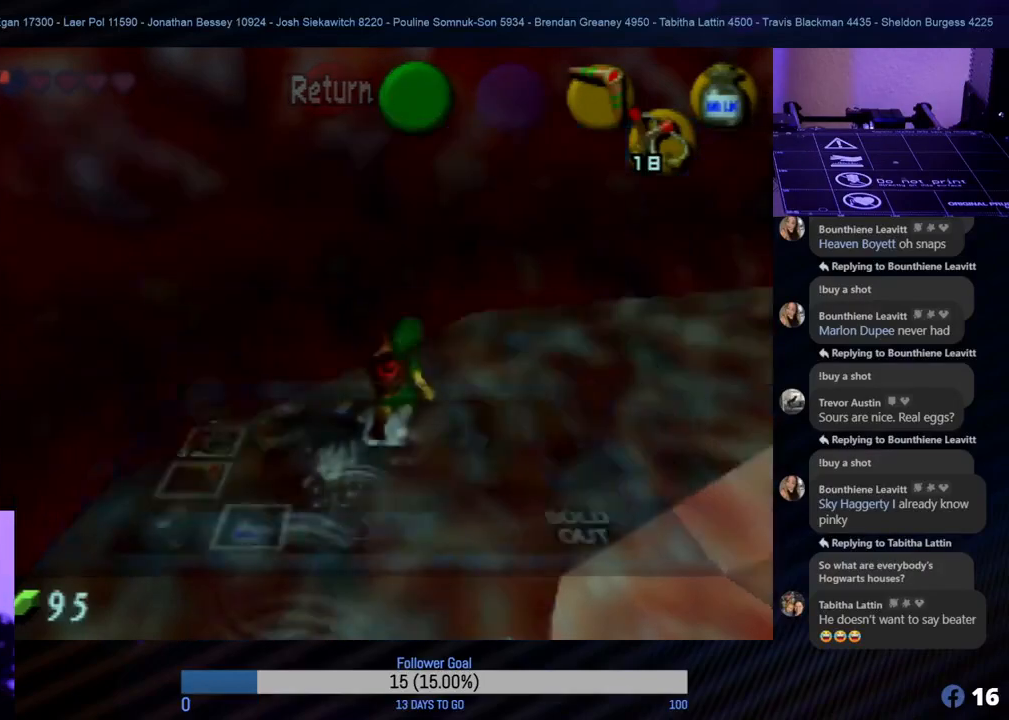
{"buttons": [], "left_stick": "center", "events": [[100, "C_RIGHT", "down"], [250, "C_RIGHT", "up"], [400, "C_RIGHT", "down"], [500, "C_RIGHT", "up"]]}
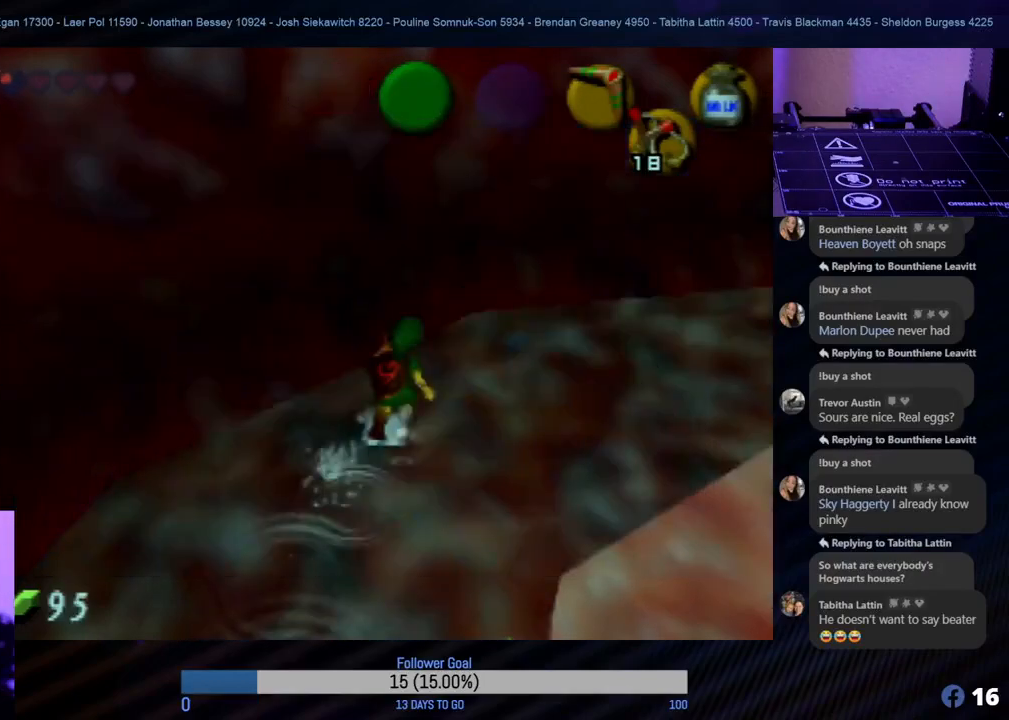
{"buttons": [], "left_stick": "center", "events": [[150, "C_RIGHT", "down"], [283, "C_RIGHT", "up"], [333, "C_RIGHT", "down"], [450, "C_RIGHT", "up"]]}